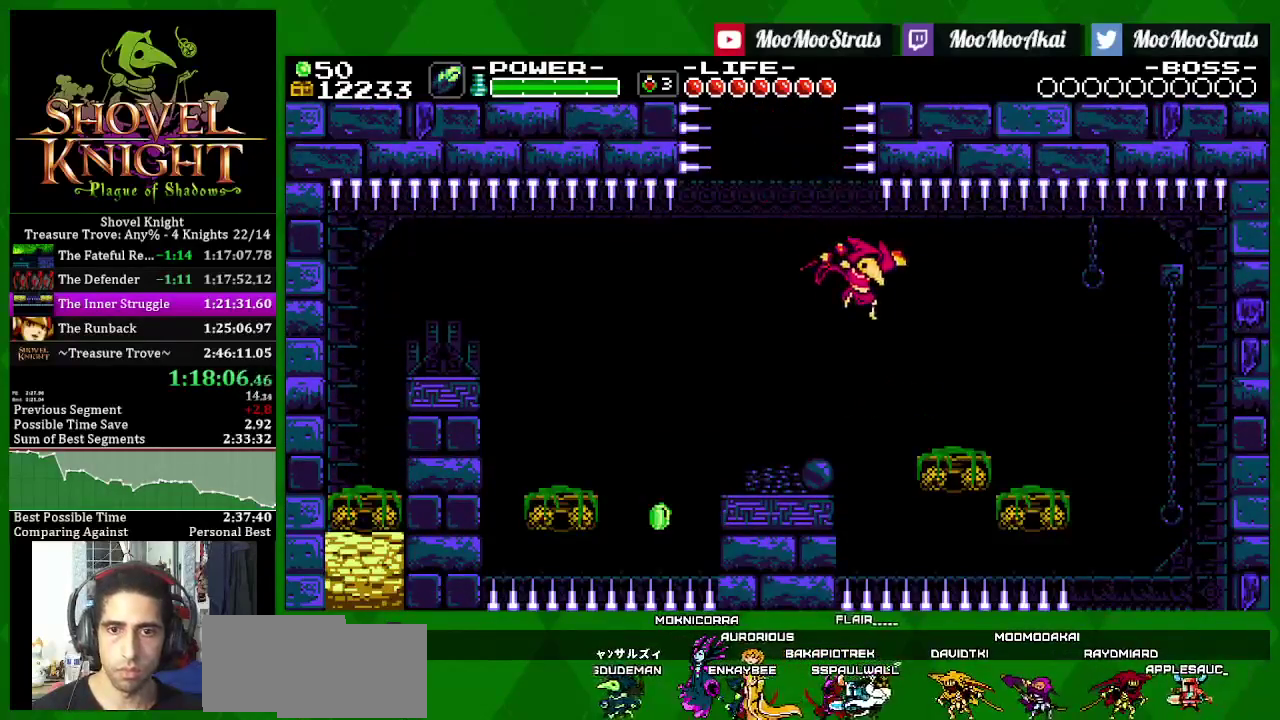
Gameplay with a controller (PlayStation layout); each line is a JSON object with the inputs held at the frame after it. "events" lists button and stick changes between this image and that frame as [ms after this image, input, new state], when the widget could be followed in between. Not read: L3 R3.
{"buttons": ["SQUARE", "DPAD_RIGHT"], "left_stick": "center", "right_stick": "center", "events": []}
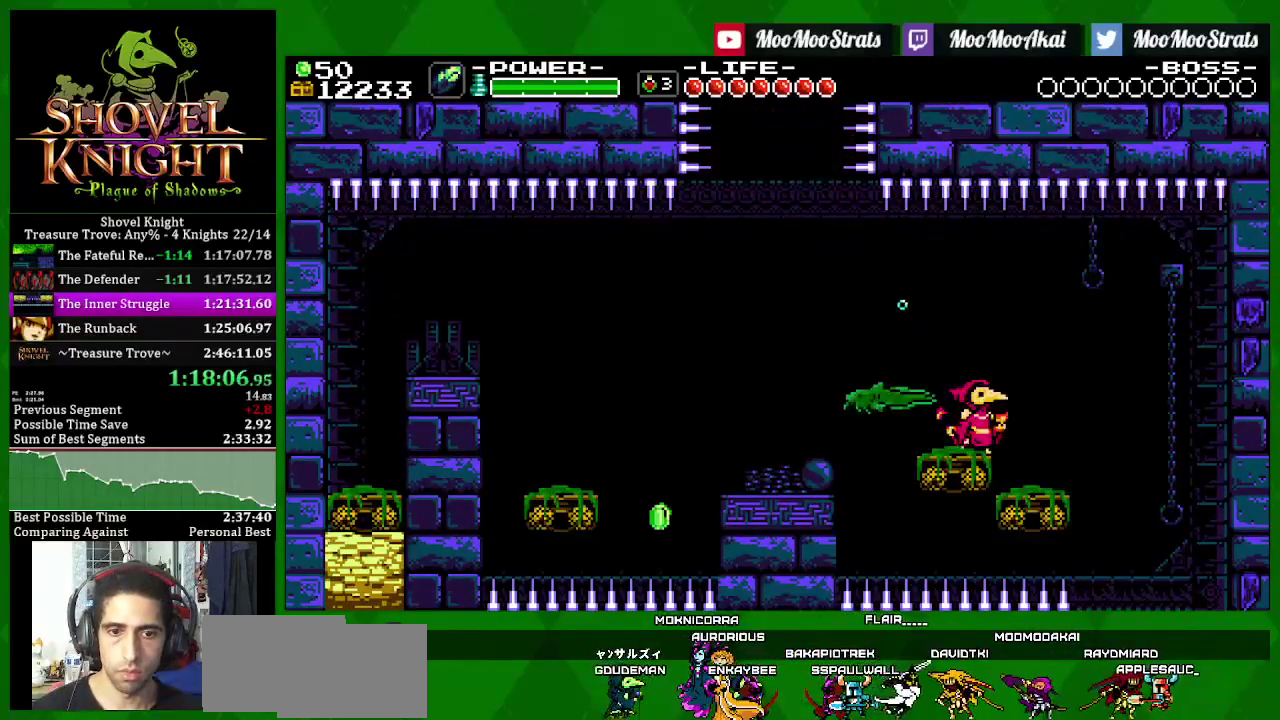
{"buttons": ["SQUARE", "DPAD_RIGHT"], "left_stick": "center", "right_stick": "center", "events": []}
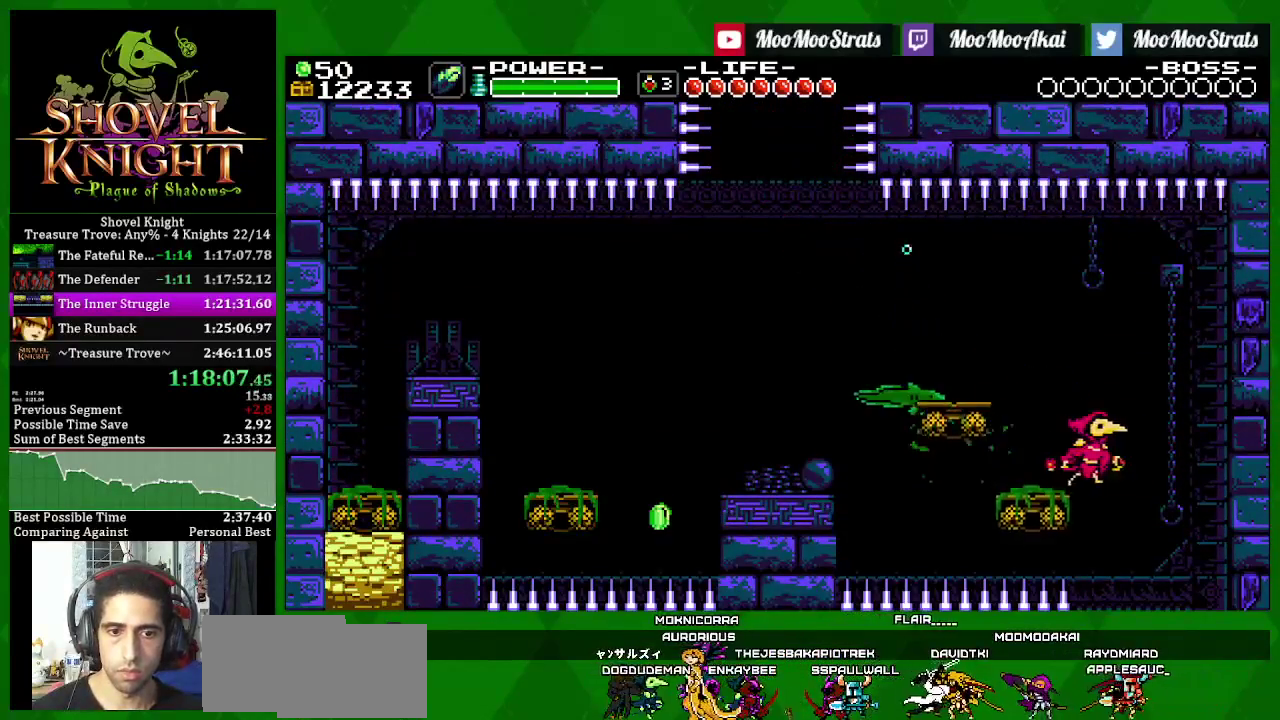
{"buttons": ["SQUARE"], "left_stick": "center", "right_stick": "center", "events": [[17, "DPAD_RIGHT", "up"]]}
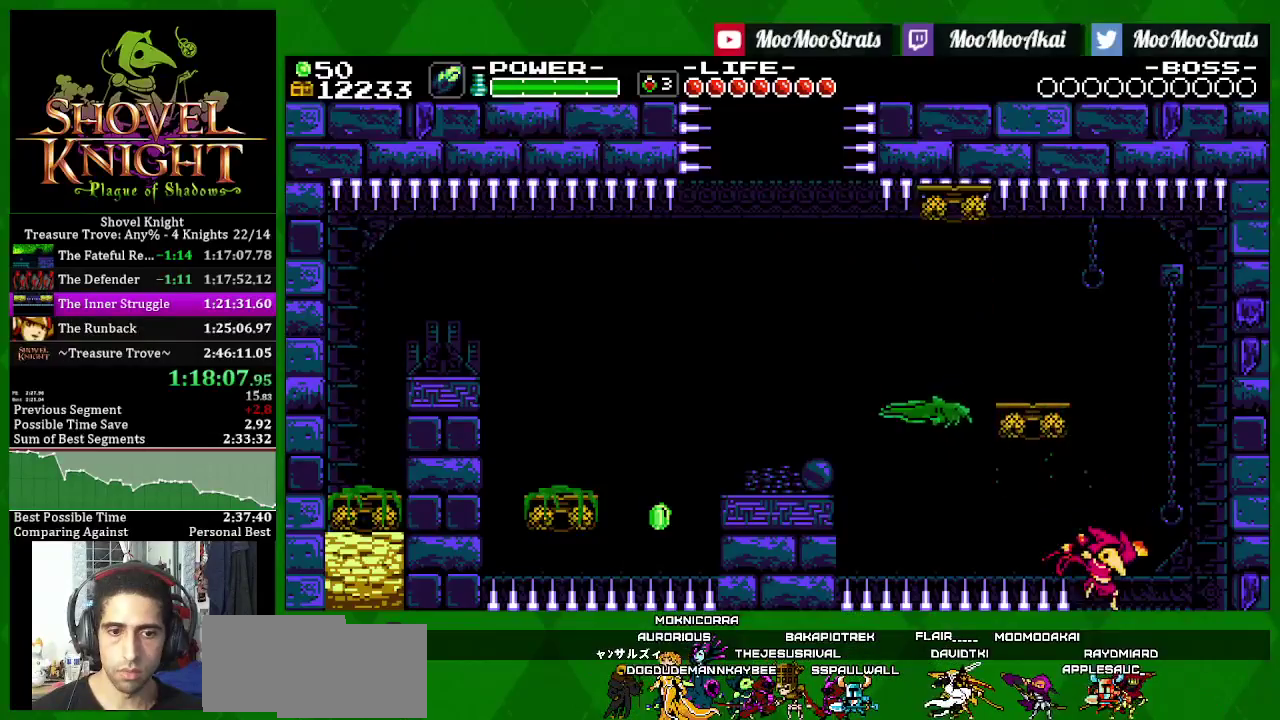
{"buttons": ["SQUARE", "DPAD_LEFT"], "left_stick": "center", "right_stick": "center", "events": [[167, "DPAD_LEFT", "down"]]}
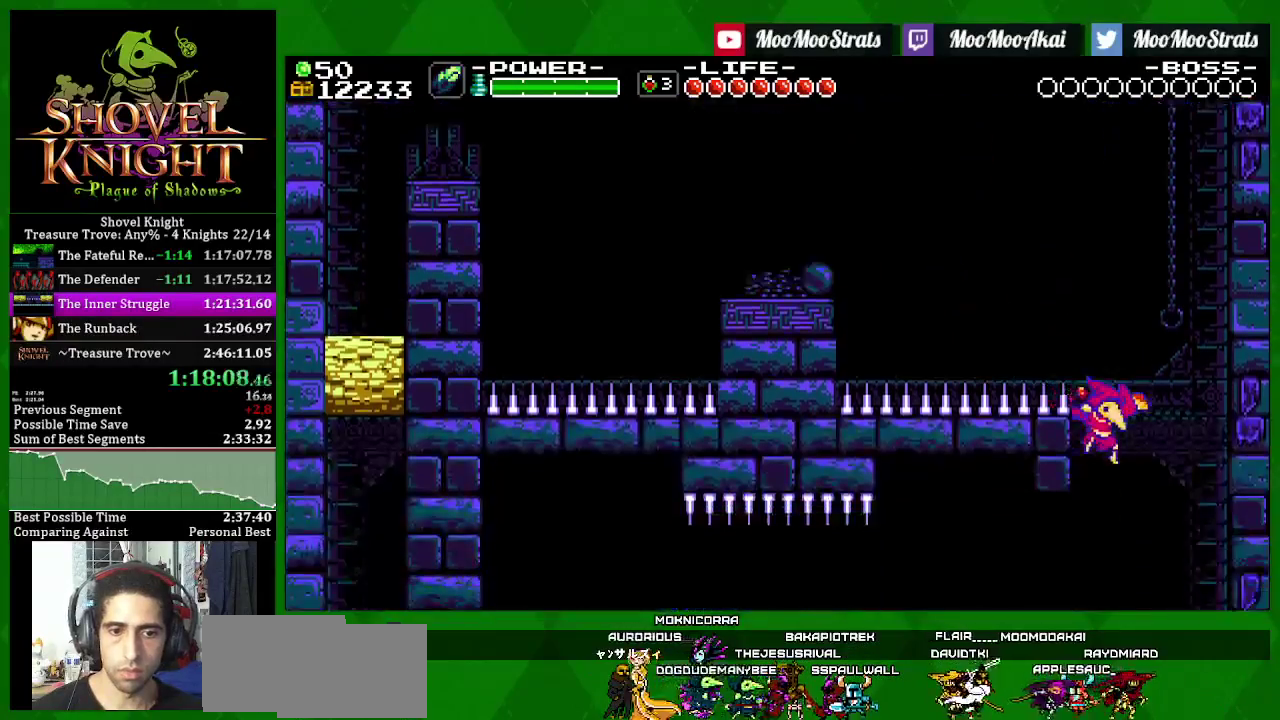
{"buttons": ["SQUARE", "DPAD_LEFT"], "left_stick": "center", "right_stick": "center", "events": []}
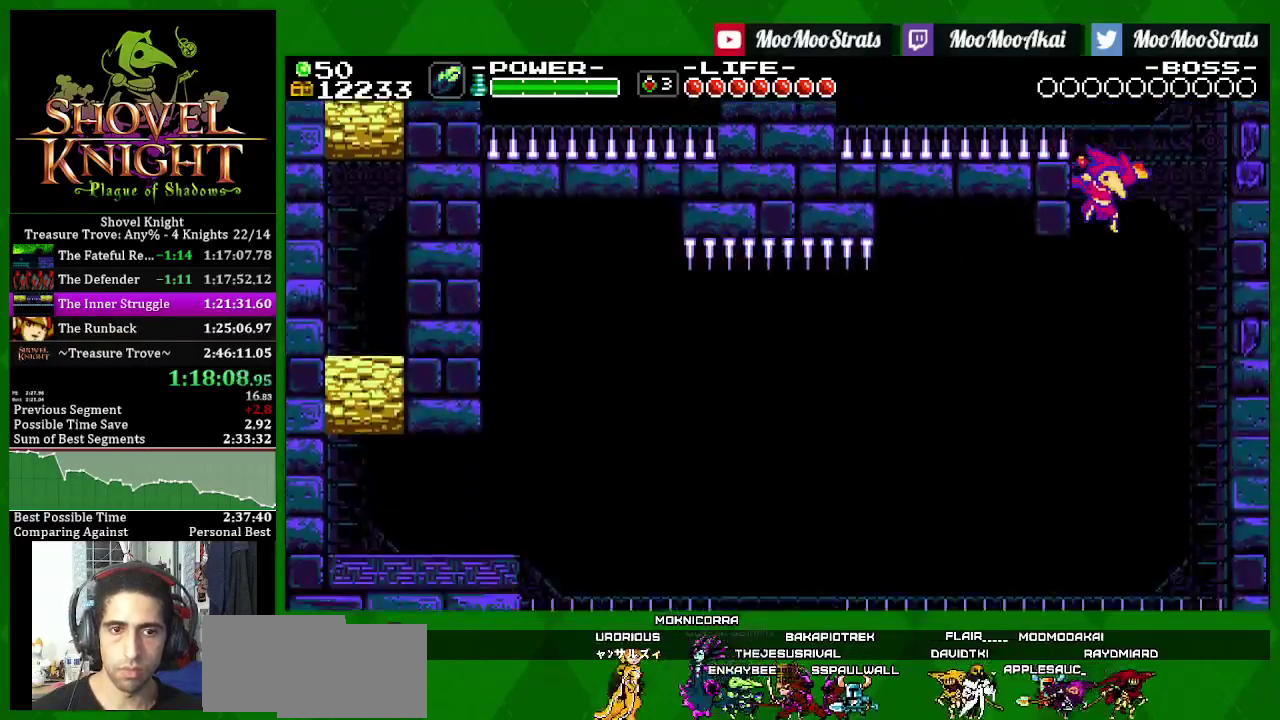
{"buttons": ["SQUARE", "DPAD_LEFT"], "left_stick": "center", "right_stick": "center", "events": [[450, "SQUARE", "up"], [500, "SQUARE", "down"]]}
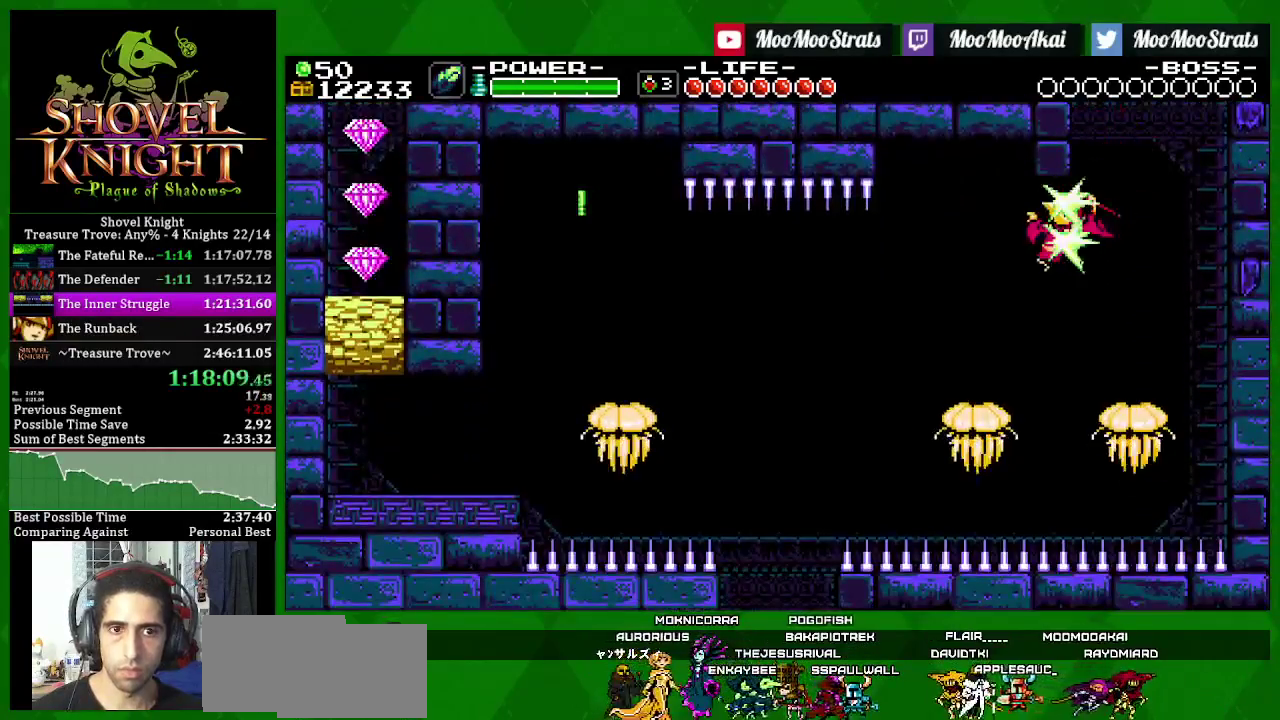
{"buttons": ["SQUARE"], "left_stick": "center", "right_stick": "center", "events": [[283, "DPAD_LEFT", "up"], [333, "DPAD_RIGHT", "down"], [450, "DPAD_RIGHT", "up"]]}
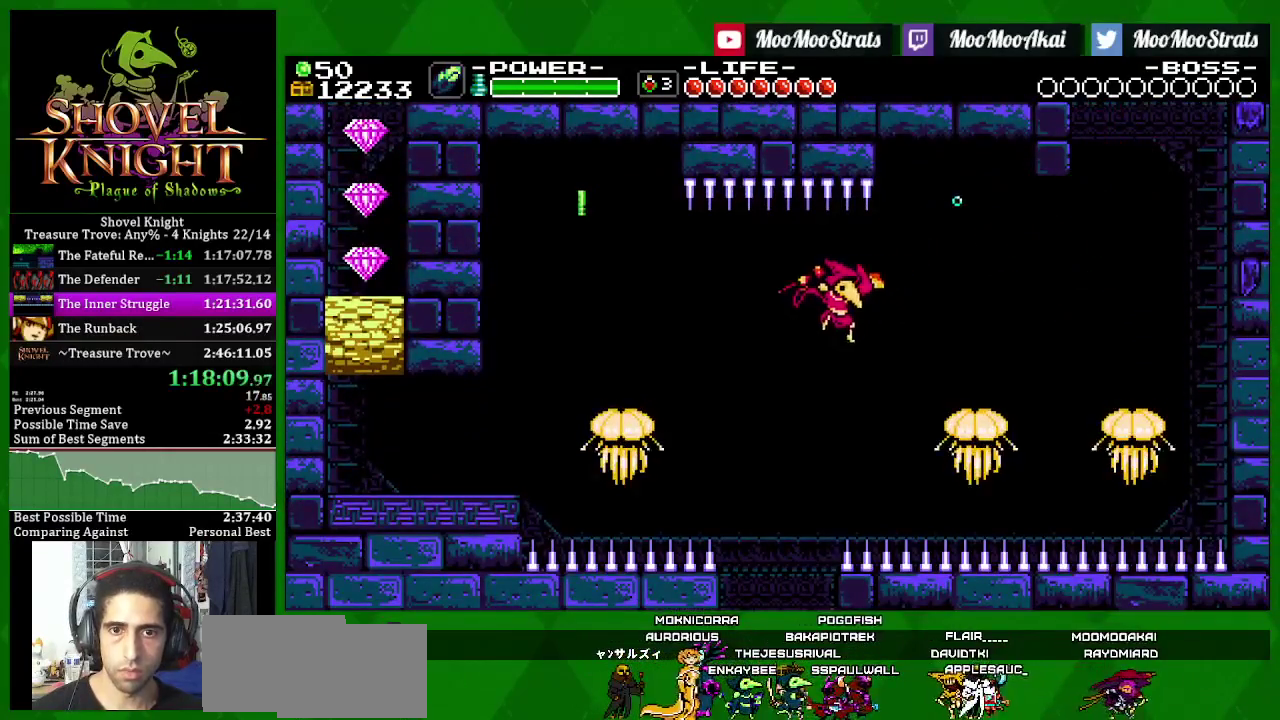
{"buttons": ["SQUARE"], "left_stick": "center", "right_stick": "center", "events": []}
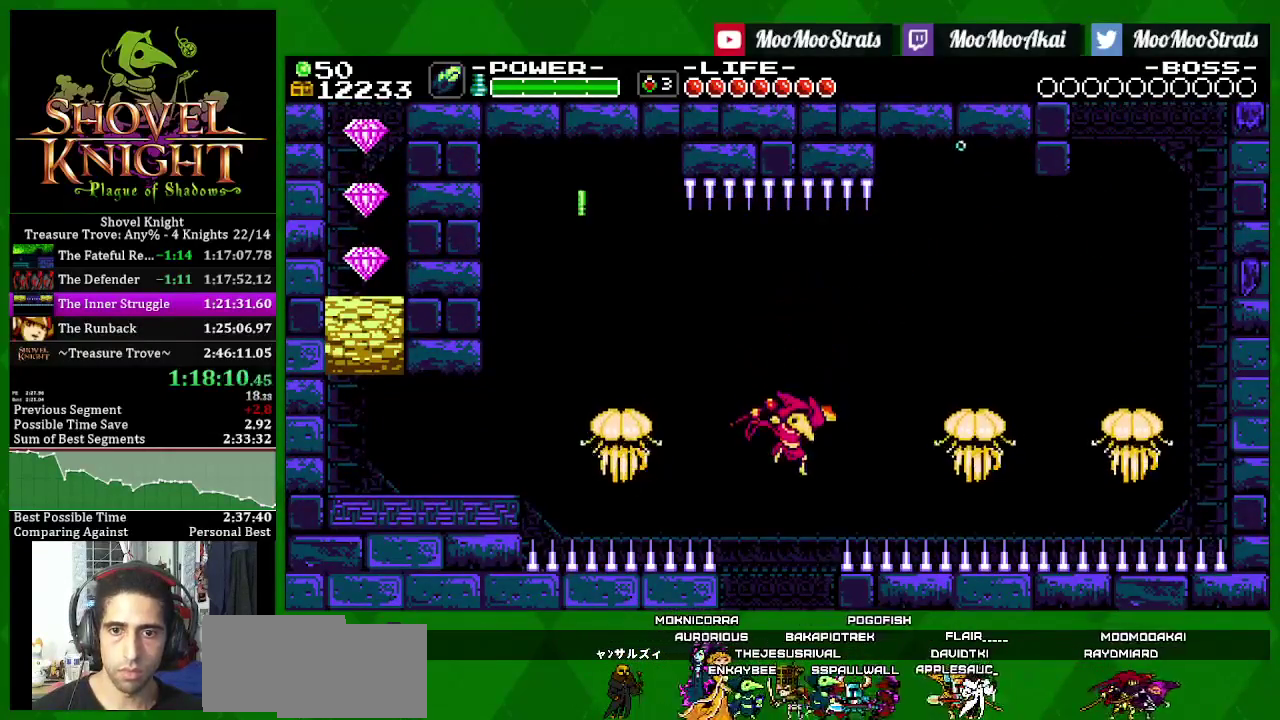
{"buttons": ["SQUARE", "DPAD_LEFT"], "left_stick": "center", "right_stick": "center", "events": [[250, "DPAD_LEFT", "down"]]}
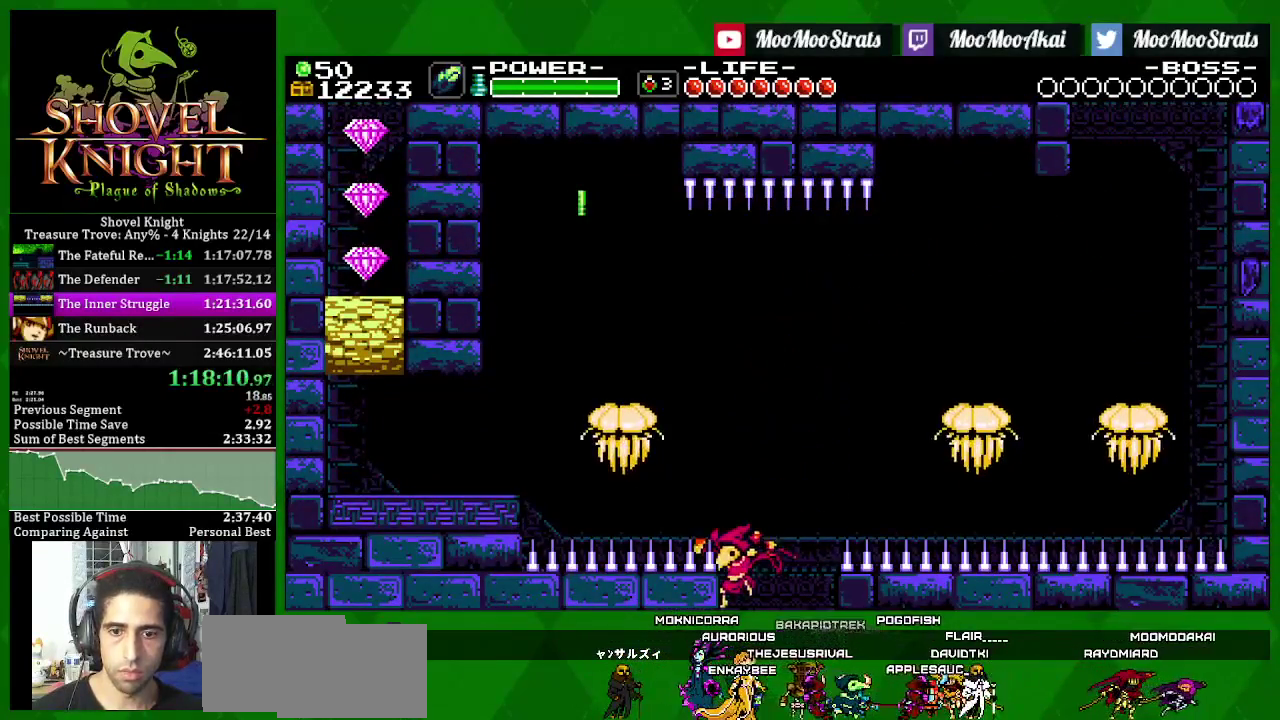
{"buttons": ["SQUARE", "DPAD_LEFT"], "left_stick": "center", "right_stick": "center", "events": [[333, "DPAD_LEFT", "up"], [433, "DPAD_LEFT", "down"]]}
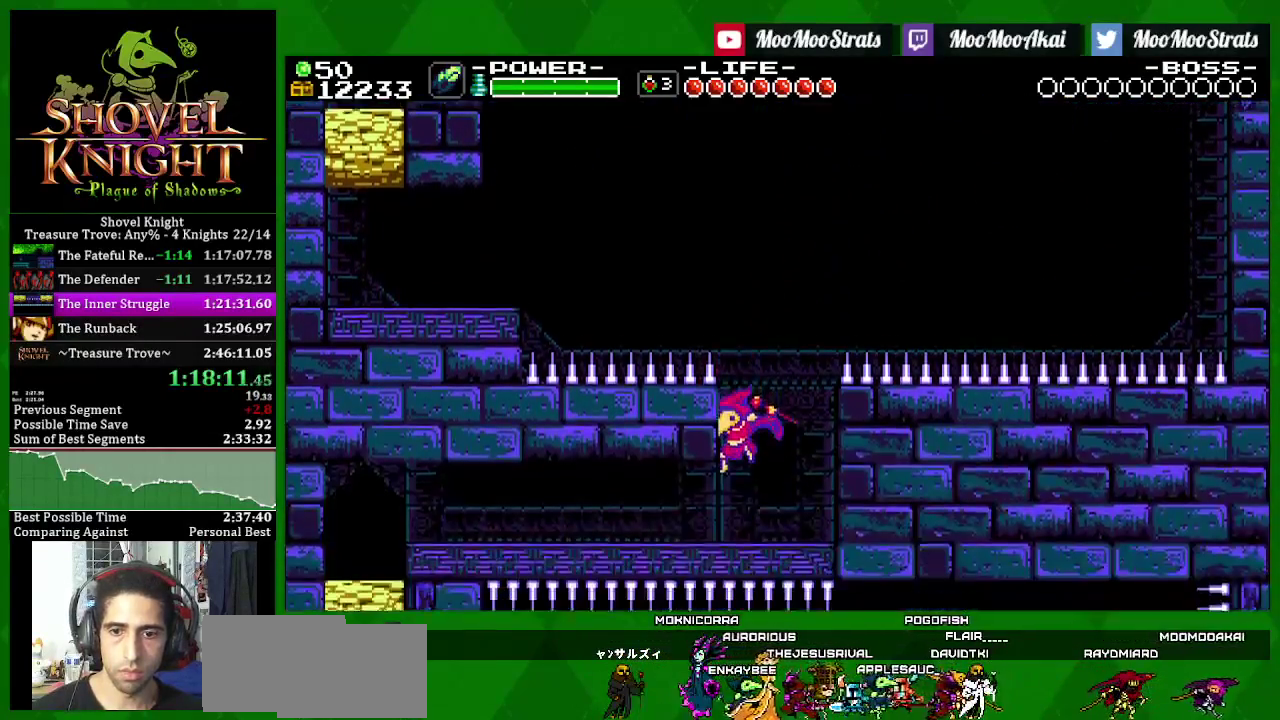
{"buttons": ["SQUARE", "DPAD_LEFT"], "left_stick": "center", "right_stick": "center", "events": []}
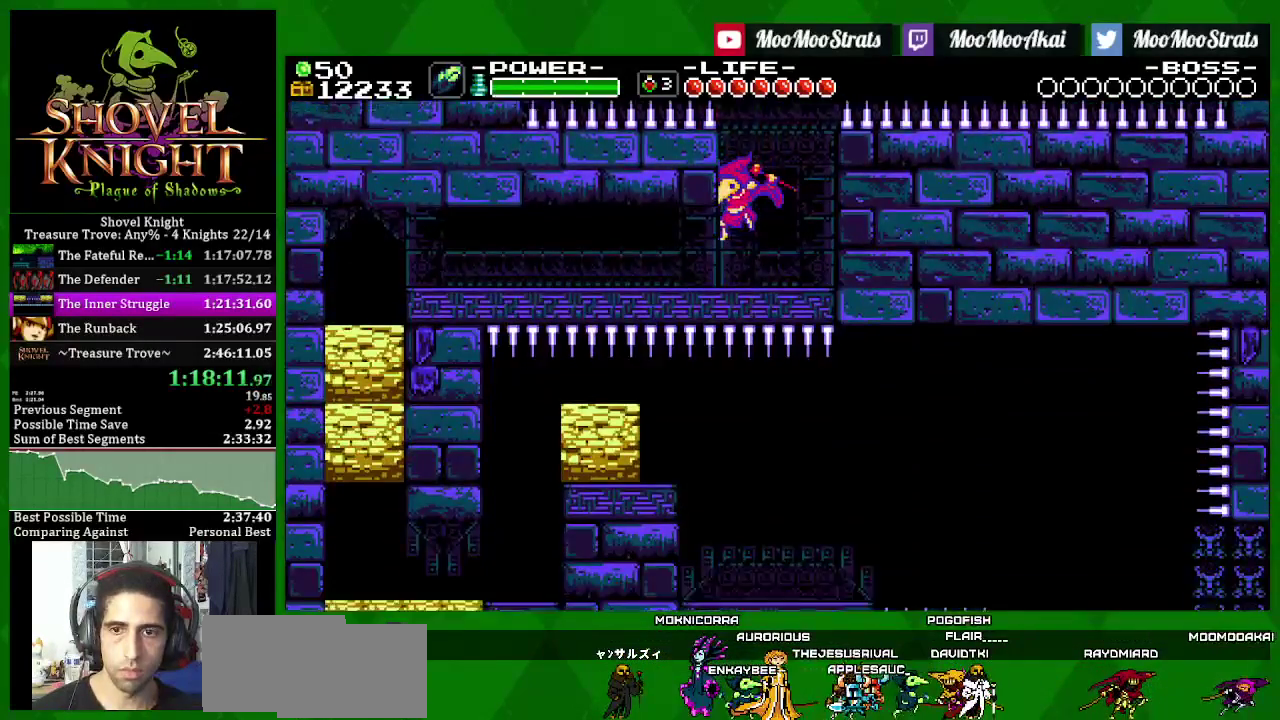
{"buttons": ["SQUARE", "DPAD_LEFT"], "left_stick": "center", "right_stick": "center", "events": [[317, "SQUARE", "up"], [367, "SQUARE", "down"]]}
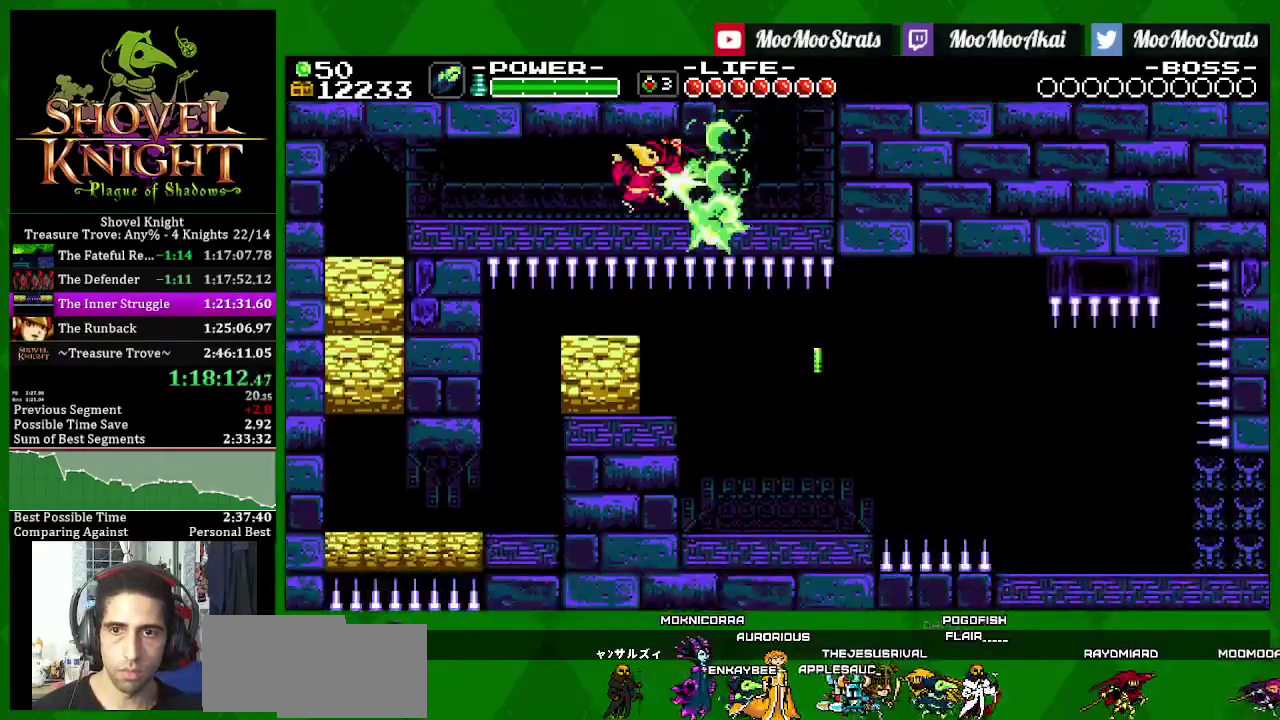
{"buttons": ["DPAD_LEFT"], "left_stick": "center", "right_stick": "center", "events": [[200, "SQUARE", "up"]]}
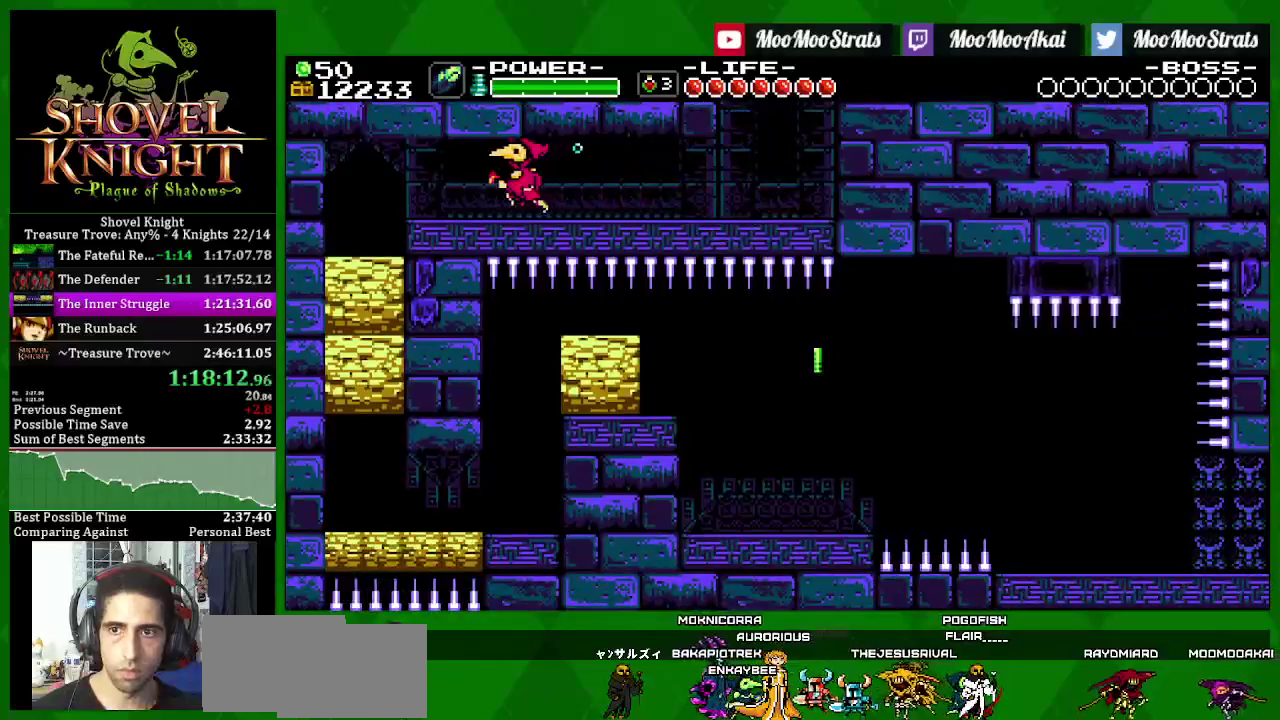
{"buttons": ["SQUARE", "DPAD_LEFT"], "left_stick": "center", "right_stick": "center", "events": [[150, "CROSS", "down"], [217, "SQUARE", "down"], [283, "CROSS", "up"], [367, "SQUARE", "up"], [450, "SQUARE", "down"]]}
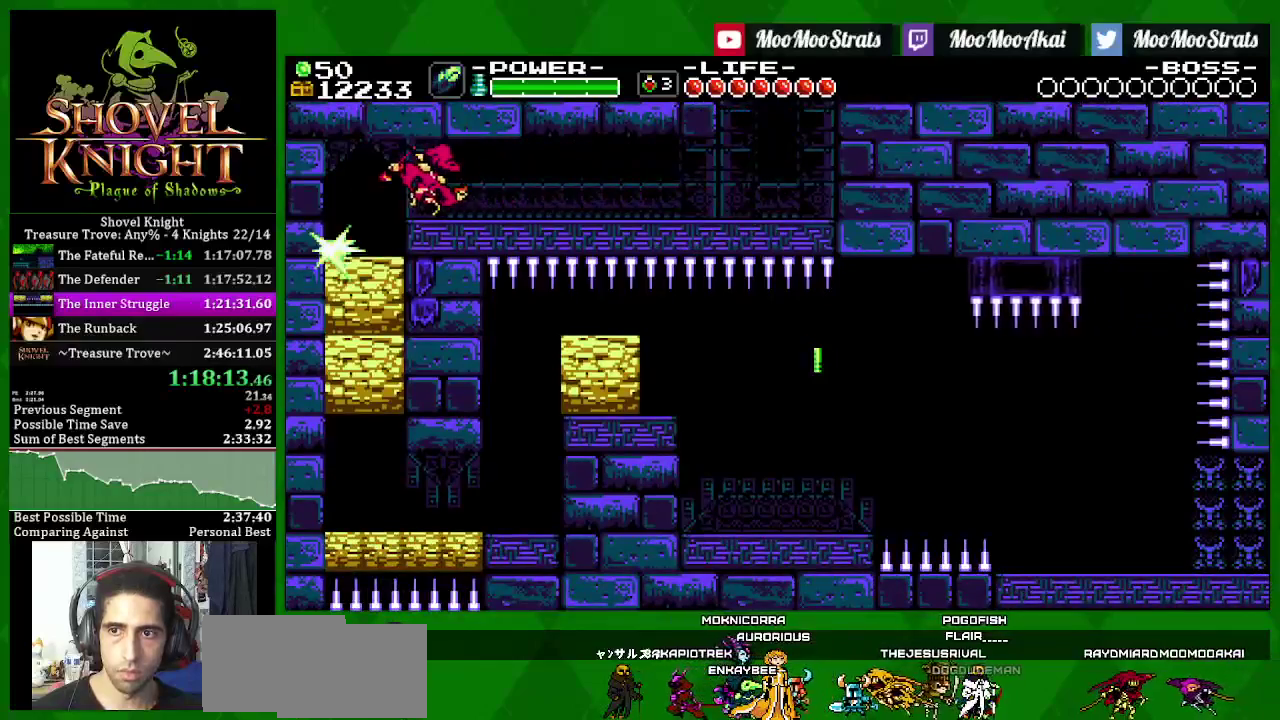
{"buttons": ["SQUARE", "DPAD_LEFT"], "left_stick": "center", "right_stick": "center", "events": []}
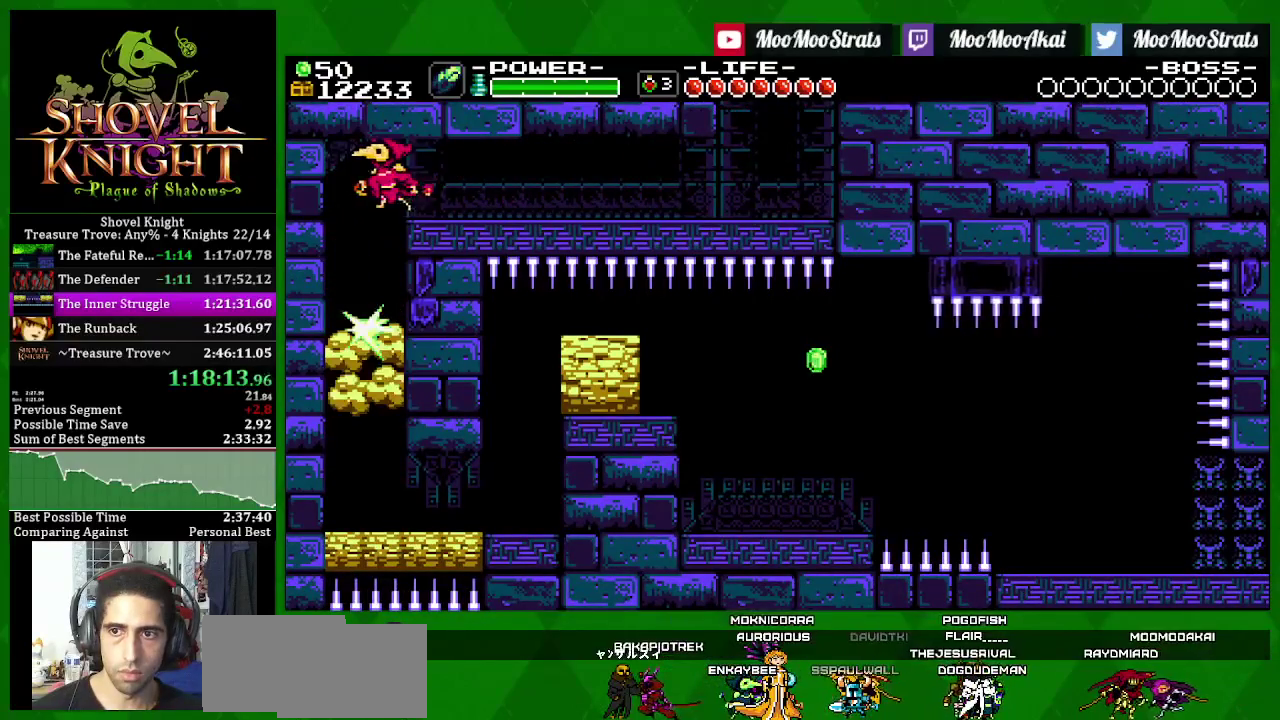
{"buttons": ["SQUARE", "DPAD_RIGHT"], "left_stick": "center", "right_stick": "center", "events": [[183, "DPAD_RIGHT", "down"], [217, "DPAD_LEFT", "up"]]}
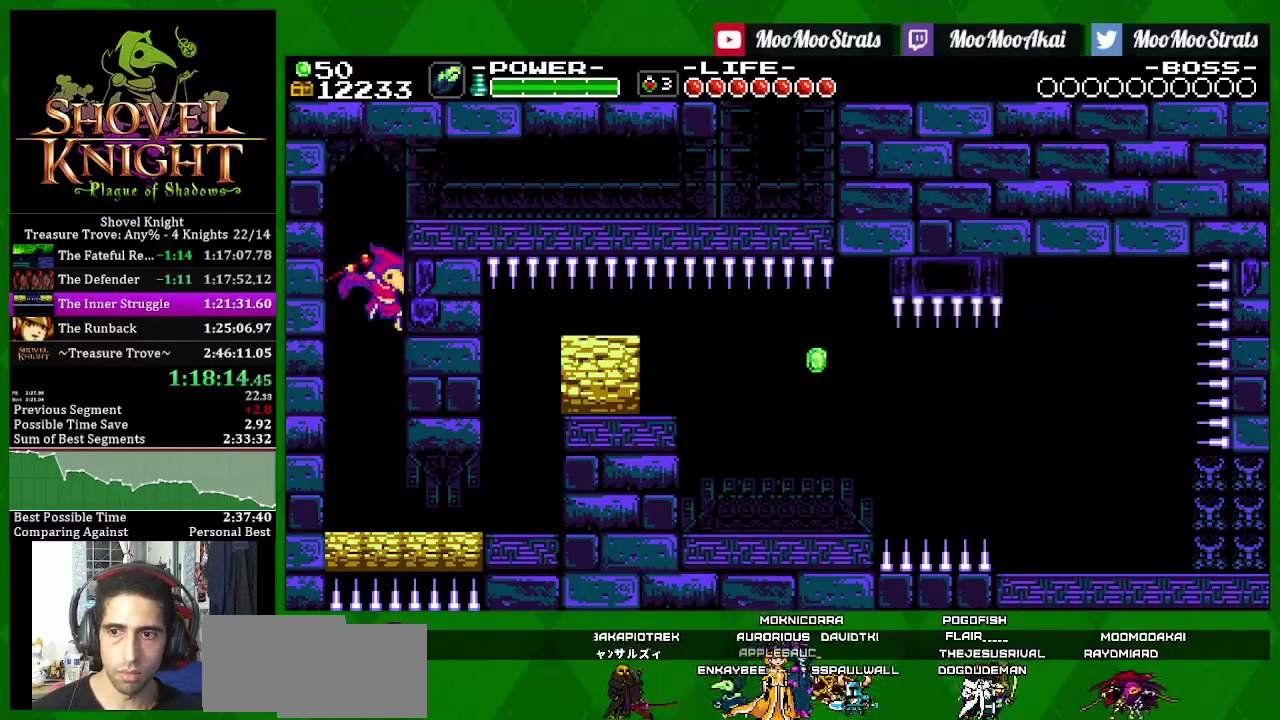
{"buttons": ["SQUARE", "DPAD_RIGHT"], "left_stick": "center", "right_stick": "center", "events": []}
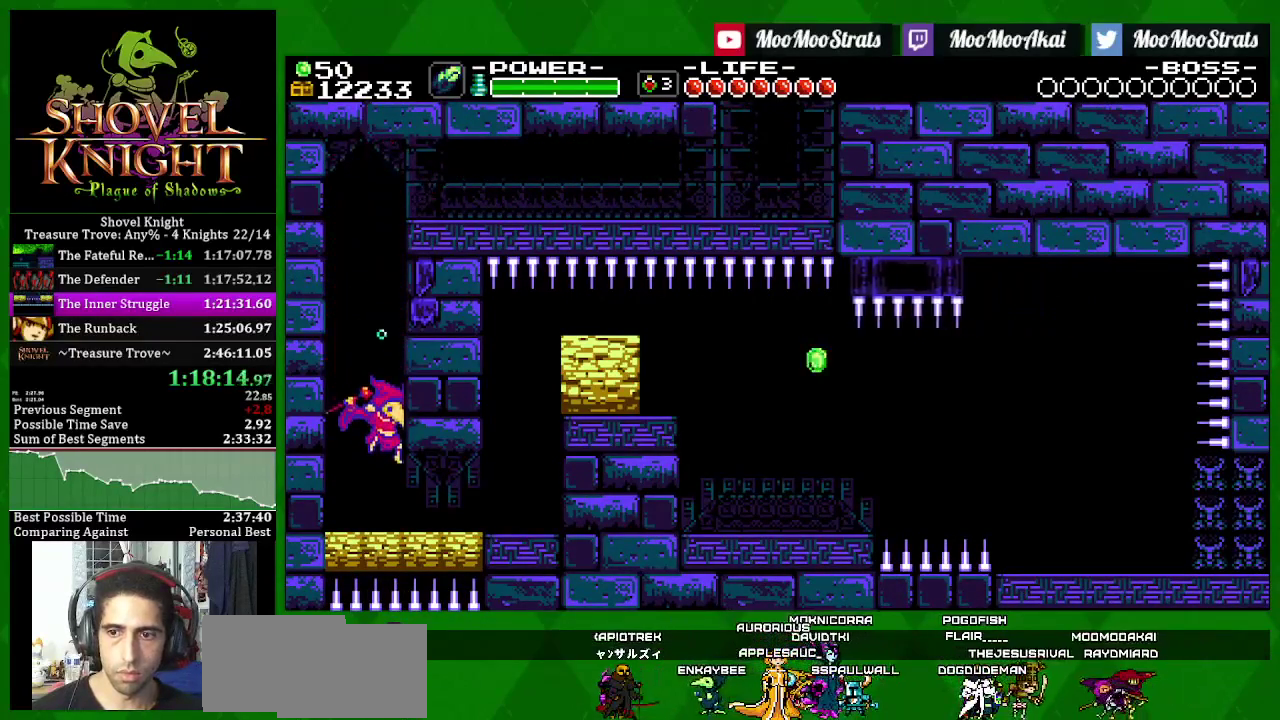
{"buttons": ["SQUARE", "DPAD_RIGHT"], "left_stick": "center", "right_stick": "center", "events": []}
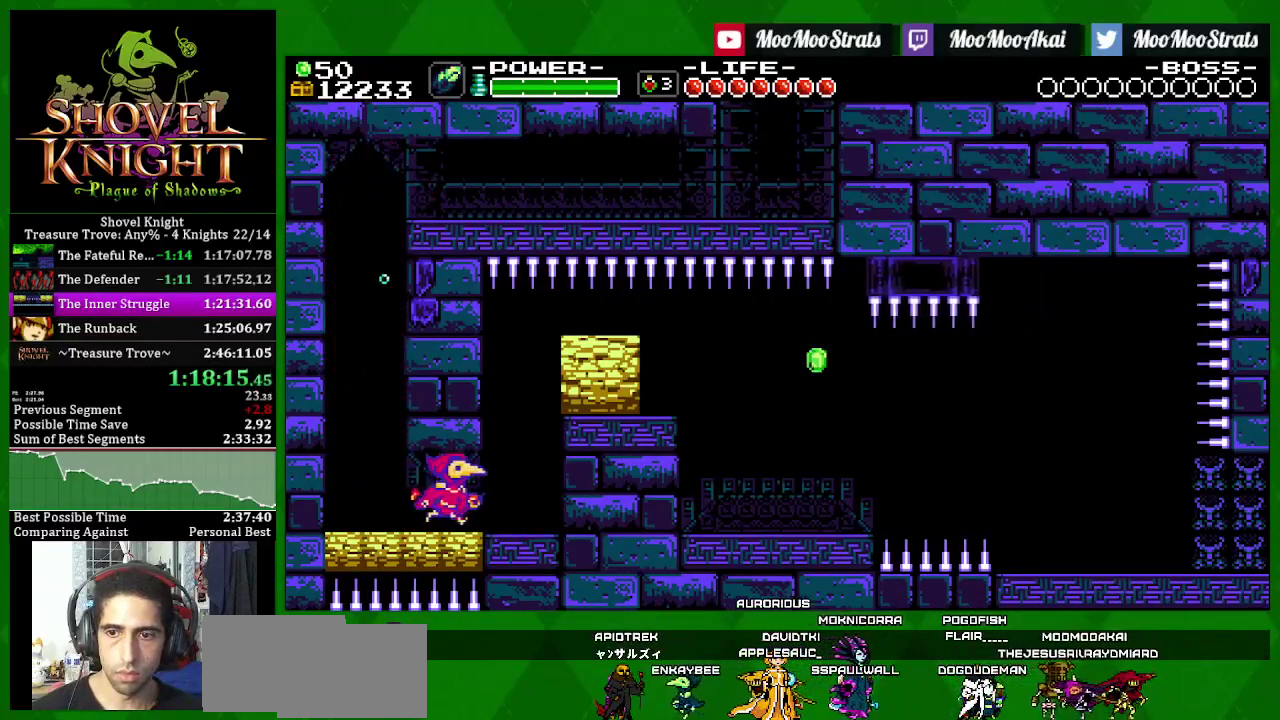
{"buttons": ["SQUARE", "DPAD_RIGHT"], "left_stick": "center", "right_stick": "center", "events": [[250, "SQUARE", "up"], [317, "SQUARE", "down"]]}
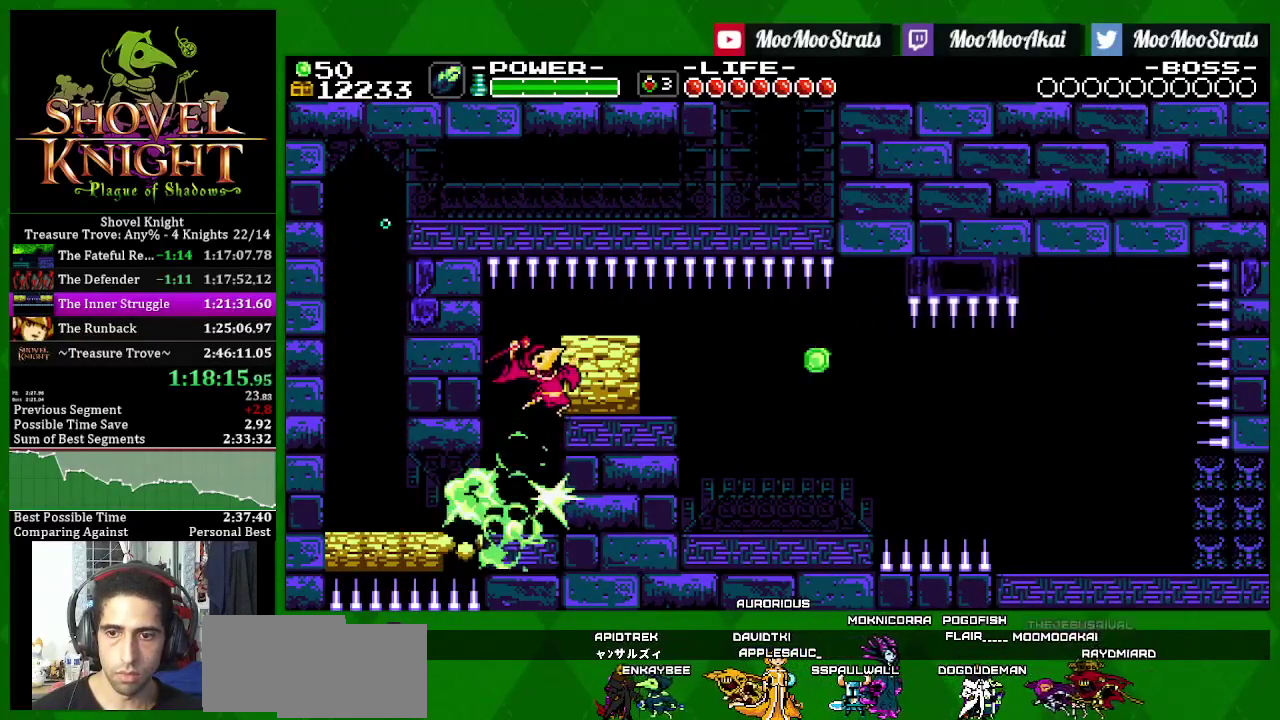
{"buttons": ["SQUARE", "DPAD_RIGHT"], "left_stick": "center", "right_stick": "center", "events": []}
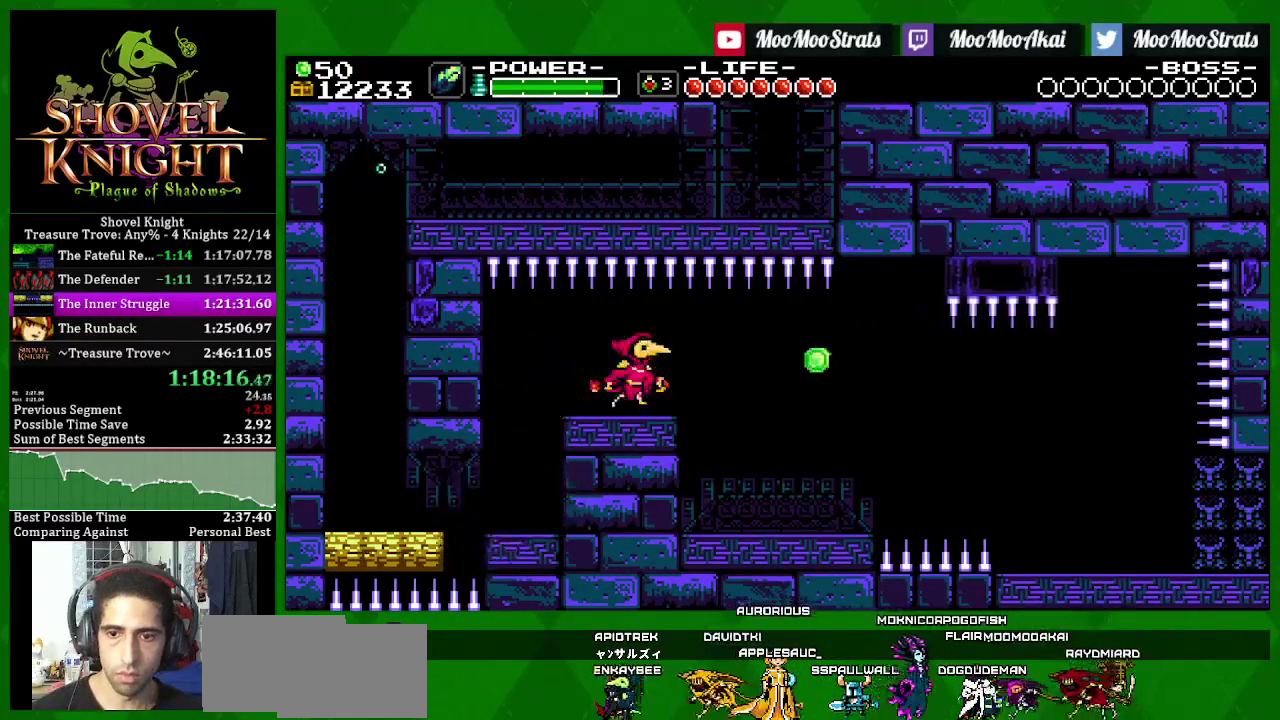
{"buttons": ["SQUARE", "DPAD_LEFT"], "left_stick": "center", "right_stick": "center", "events": [[283, "DPAD_RIGHT", "up"], [333, "DPAD_LEFT", "down"]]}
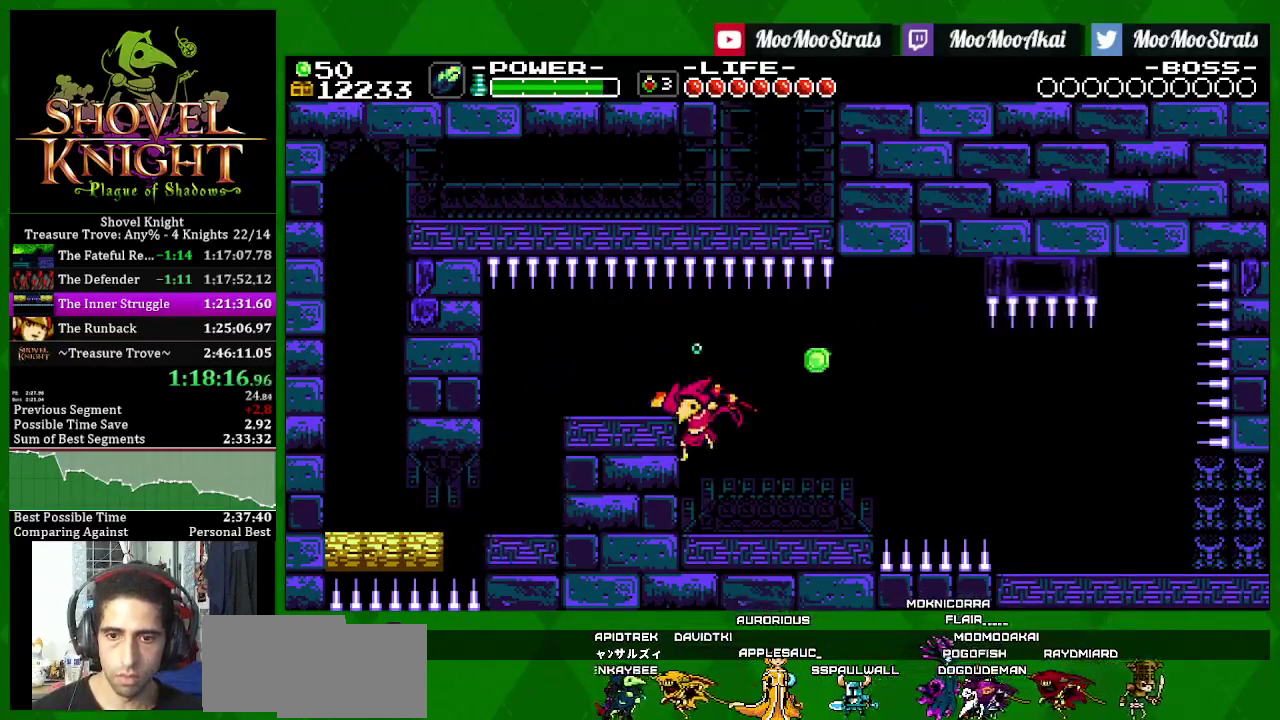
{"buttons": ["SQUARE", "DPAD_RIGHT"], "left_stick": "center", "right_stick": "center", "events": [[217, "DPAD_LEFT", "up"], [250, "DPAD_RIGHT", "down"], [300, "SQUARE", "up"], [350, "SQUARE", "down"]]}
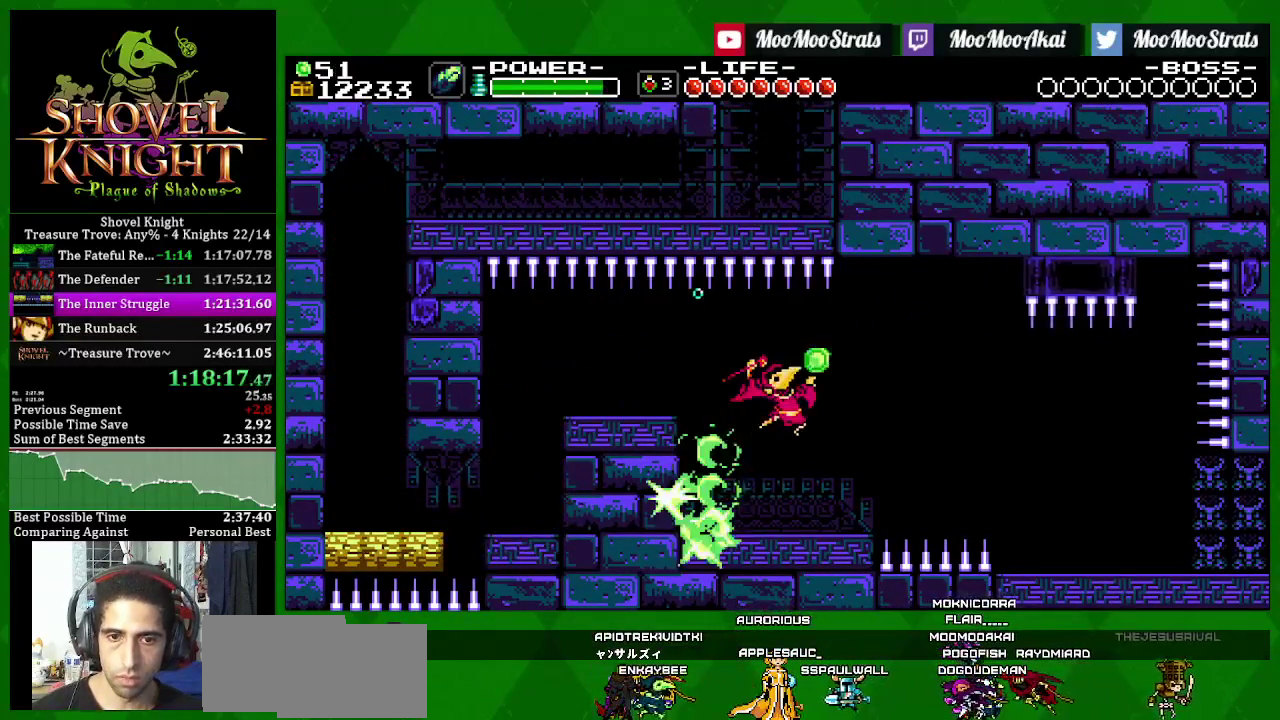
{"buttons": ["DPAD_RIGHT"], "left_stick": "center", "right_stick": "center", "events": [[150, "SQUARE", "up"]]}
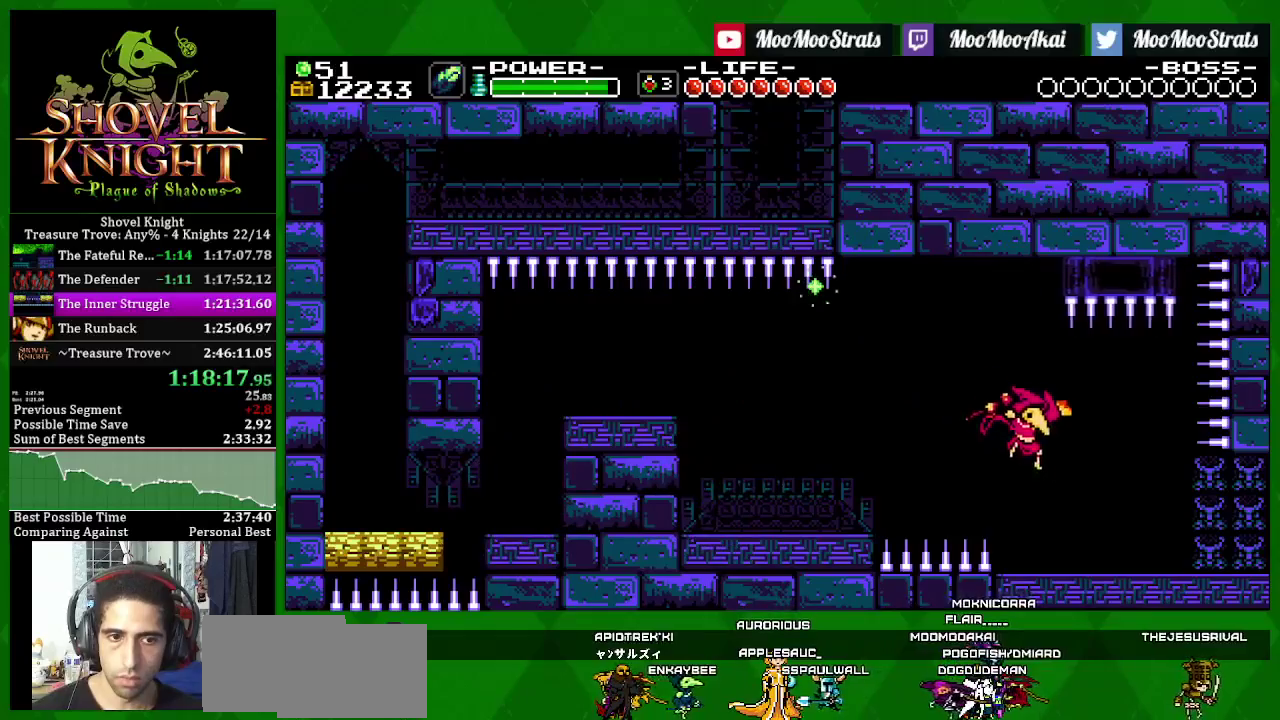
{"buttons": ["SQUARE", "DPAD_RIGHT"], "left_stick": "center", "right_stick": "center", "events": [[317, "SQUARE", "down"]]}
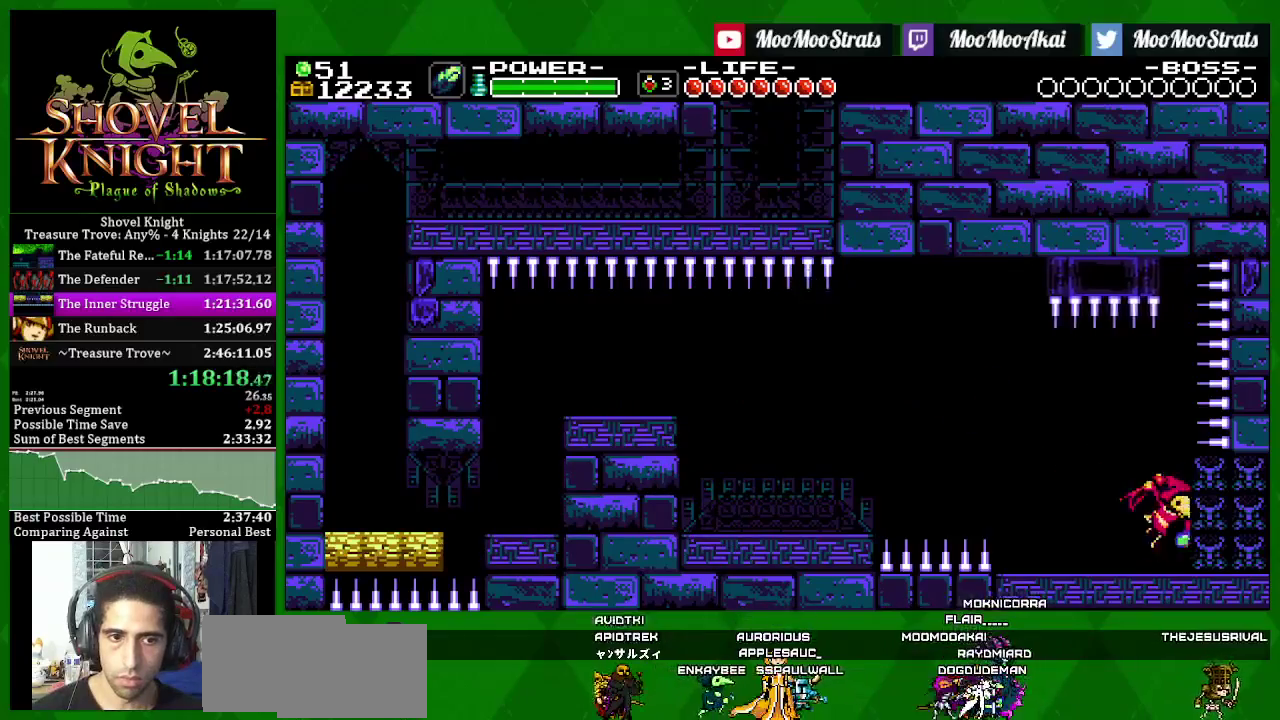
{"buttons": ["SQUARE", "DPAD_RIGHT"], "left_stick": "center", "right_stick": "center", "events": []}
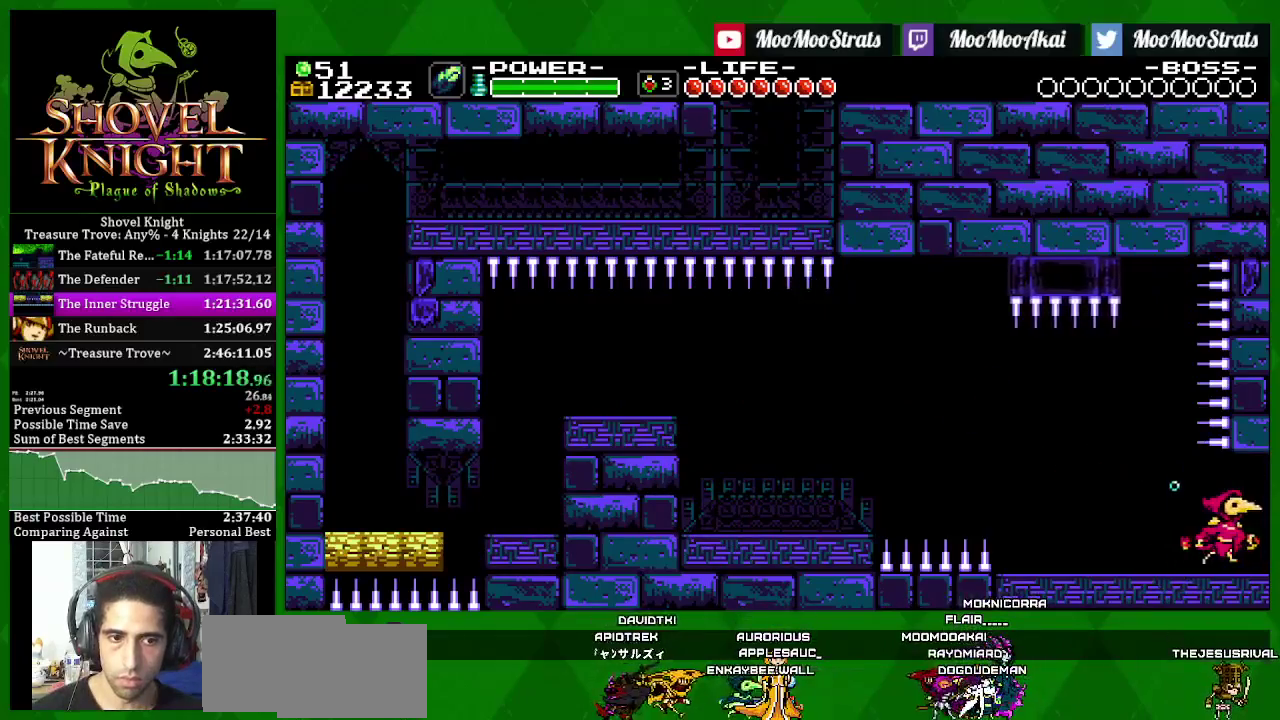
{"buttons": ["SQUARE", "DPAD_RIGHT"], "left_stick": "center", "right_stick": "center", "events": []}
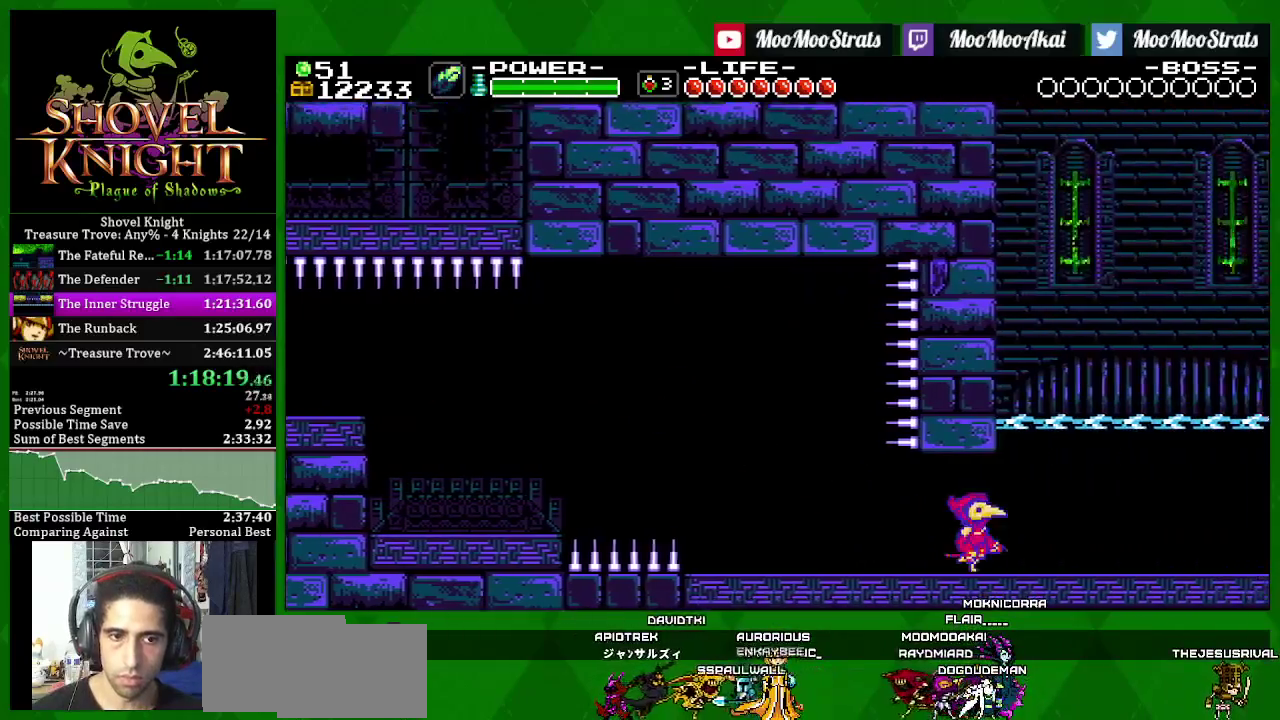
{"buttons": ["SQUARE", "DPAD_RIGHT"], "left_stick": "center", "right_stick": "center", "events": []}
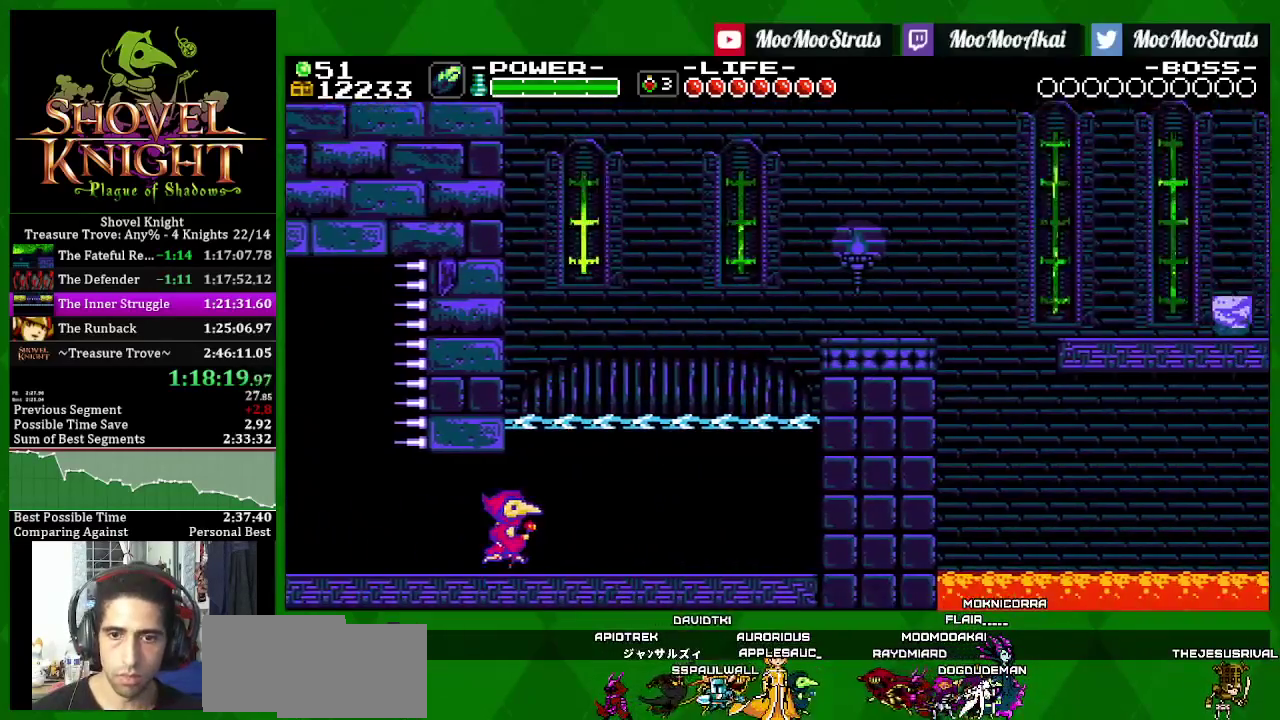
{"buttons": ["CROSS", "SQUARE", "DPAD_RIGHT"], "left_stick": "center", "right_stick": "center", "events": [[317, "CROSS", "down"]]}
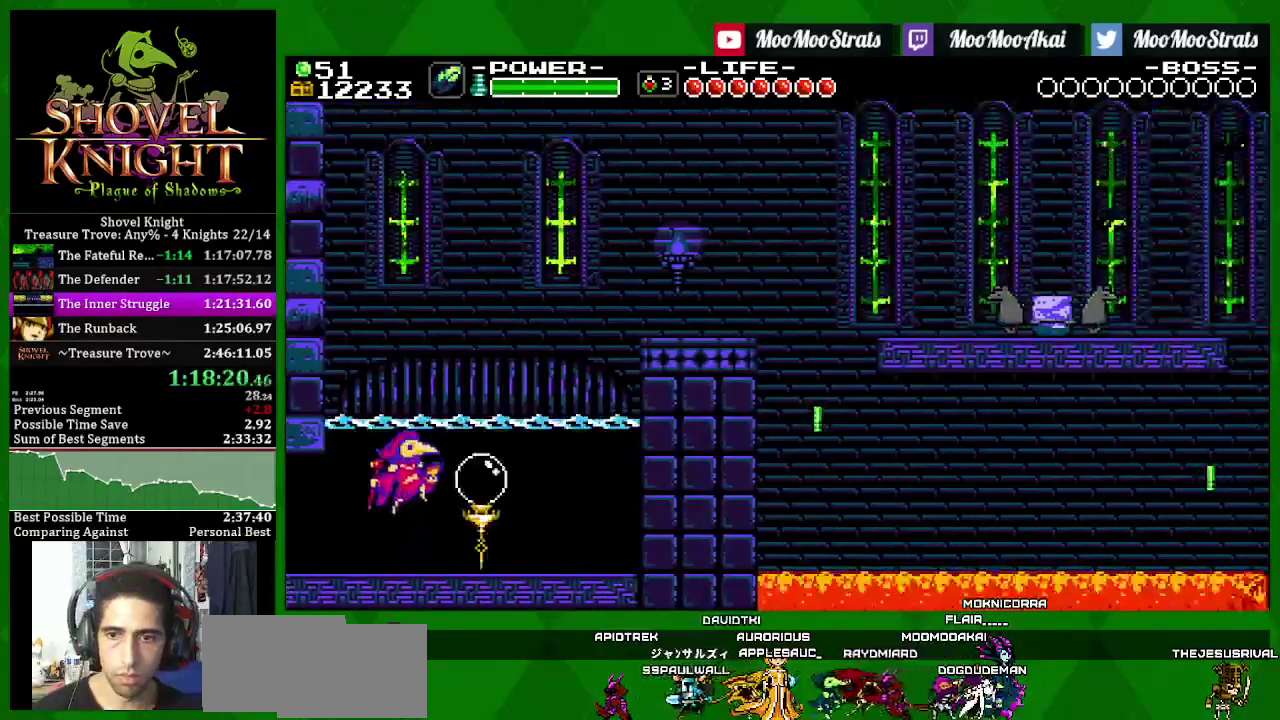
{"buttons": ["CROSS", "SQUARE", "DPAD_LEFT"], "left_stick": "center", "right_stick": "center", "events": [[83, "CROSS", "up"], [83, "SQUARE", "up"], [150, "SQUARE", "down"], [350, "CROSS", "down"], [417, "DPAD_LEFT", "down"], [417, "DPAD_RIGHT", "up"]]}
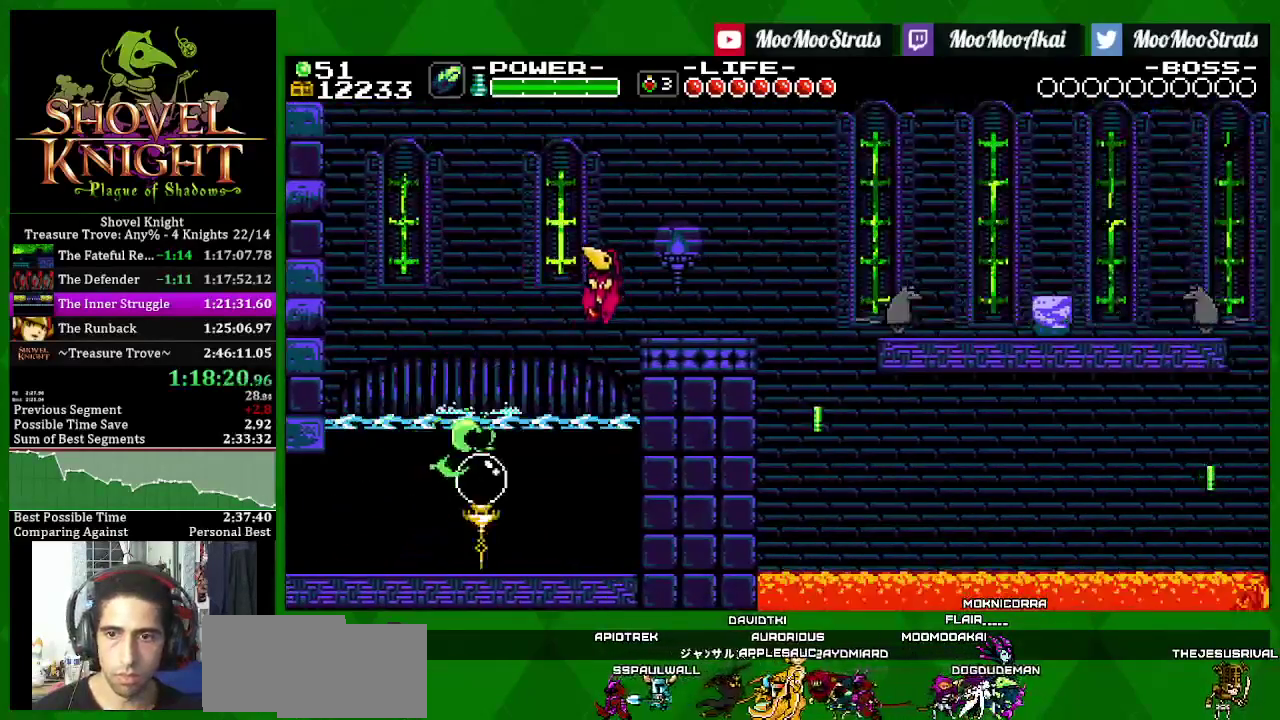
{"buttons": ["CROSS", "SQUARE", "DPAD_RIGHT"], "left_stick": "center", "right_stick": "center", "events": [[50, "CROSS", "up"], [183, "DPAD_LEFT", "up"], [250, "DPAD_RIGHT", "down"], [467, "CROSS", "down"]]}